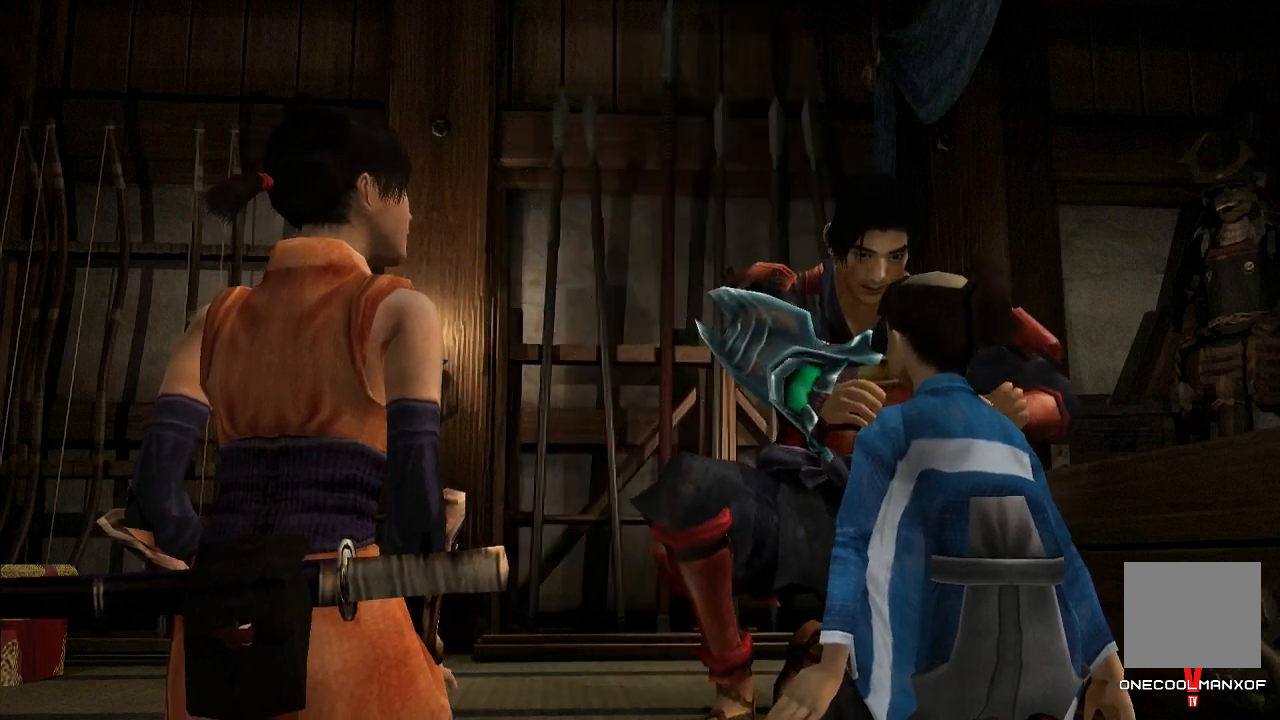
Gameplay with a controller (PlayStation layout); each line is a JSON object with the inputs held at the frame after it. "events" lists button and stick changes between this image and that frame as [ms after this image, input, new state], when the widget could be followed in between. Not read: L1.
{"buttons": ["SQUARE"], "left_stick": "center", "right_stick": "center", "events": [[333, "SQUARE", "down"]]}
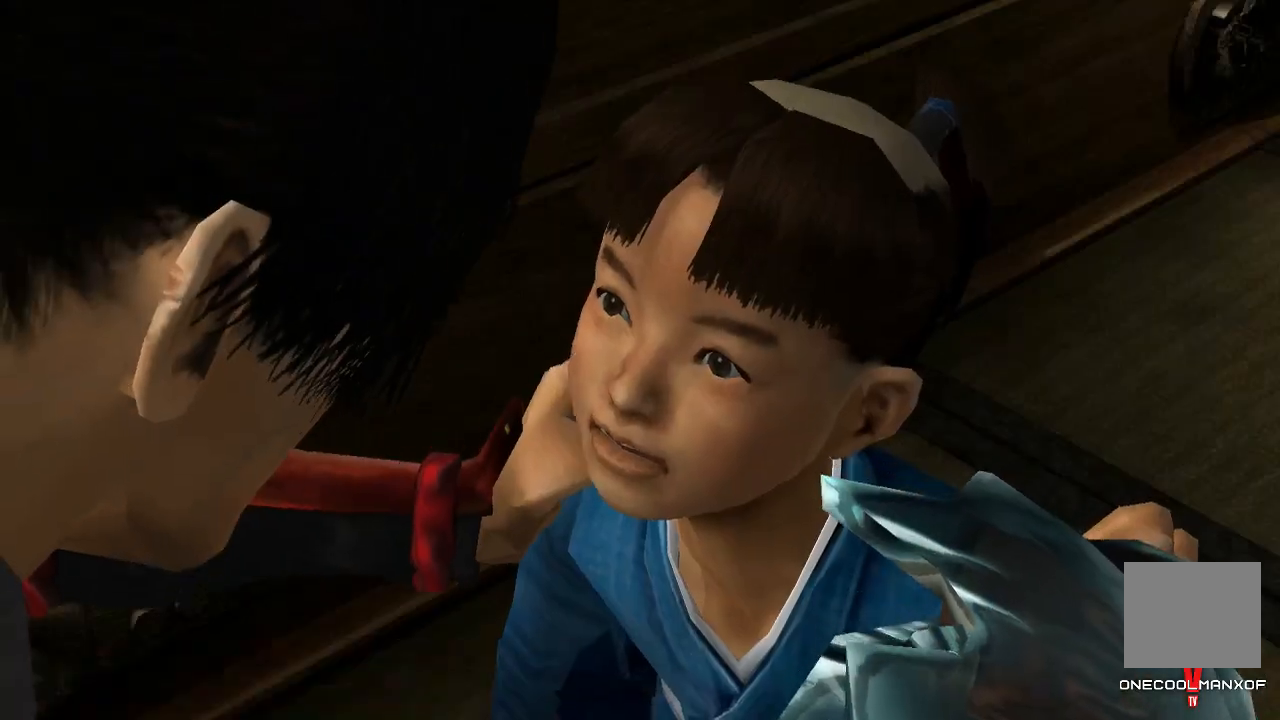
{"buttons": ["SQUARE"], "left_stick": "center", "right_stick": "center", "events": []}
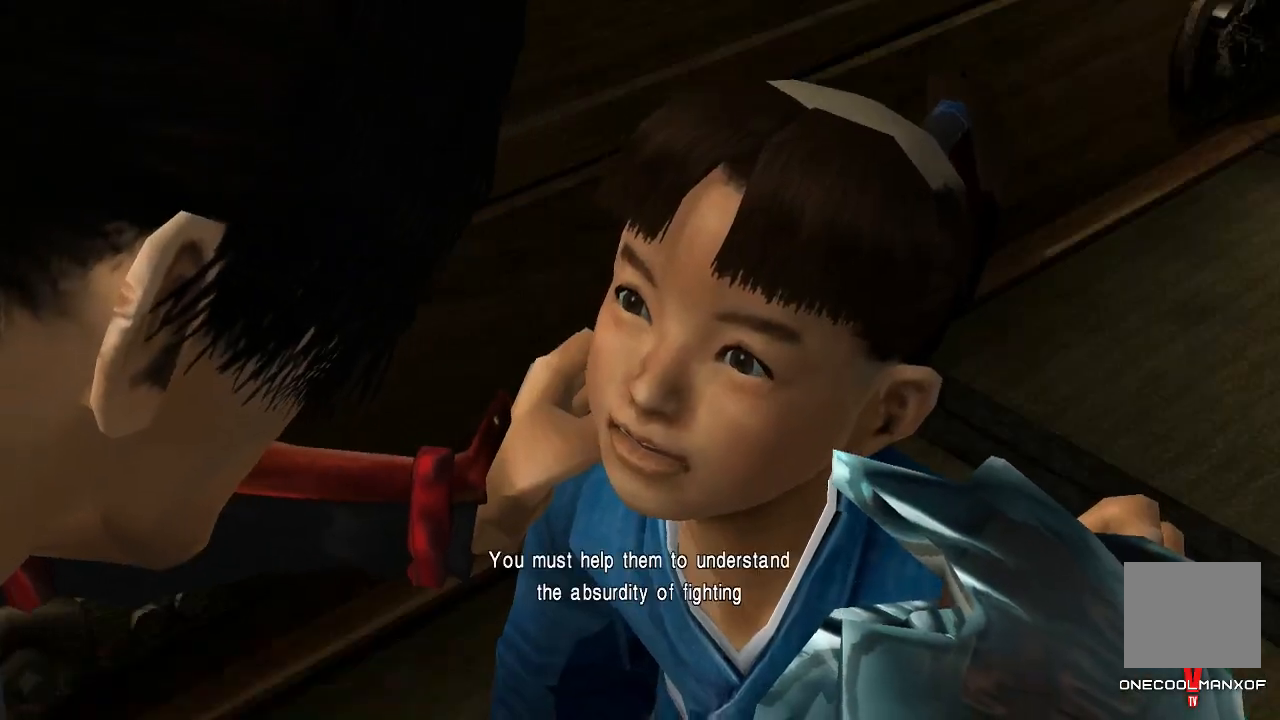
{"buttons": ["SQUARE"], "left_stick": "center", "right_stick": "center", "events": [[333, "right_stick", "down"], [433, "right_stick", "center"]]}
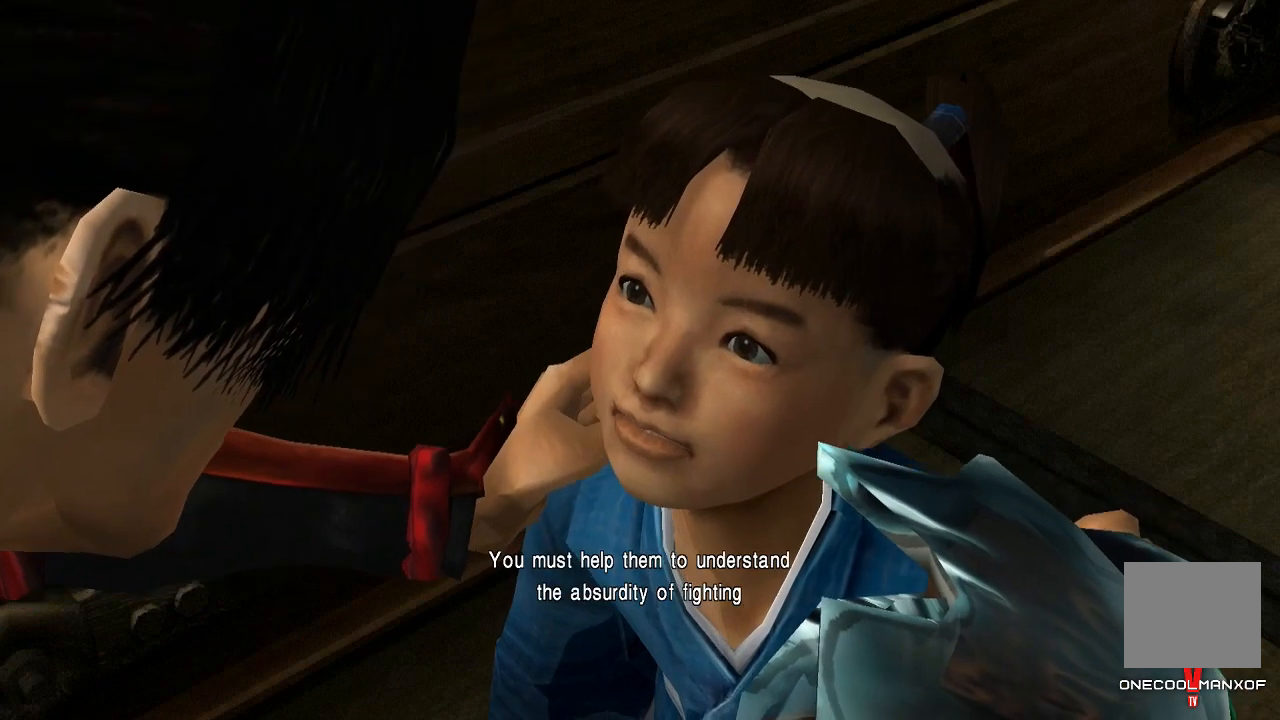
{"buttons": ["CROSS", "SQUARE"], "left_stick": "center", "right_stick": "center", "events": [[267, "CROSS", "down"]]}
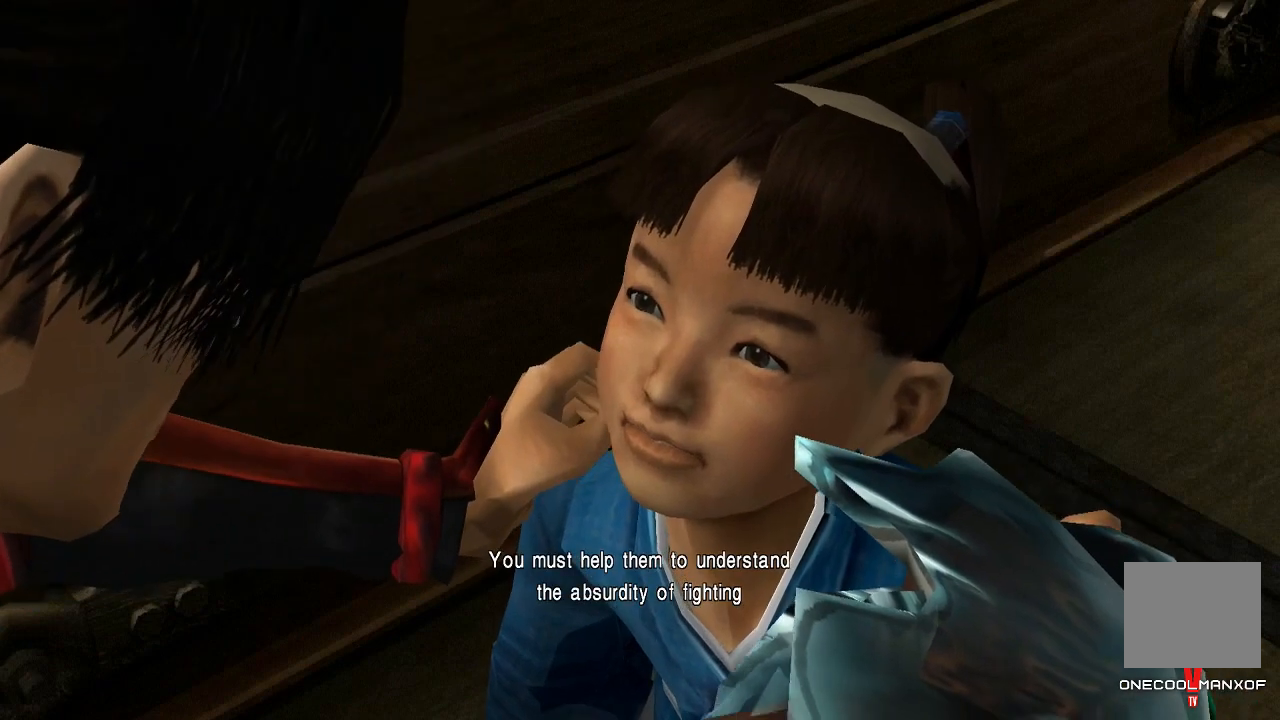
{"buttons": ["CROSS", "SQUARE"], "left_stick": "center", "right_stick": "center", "events": []}
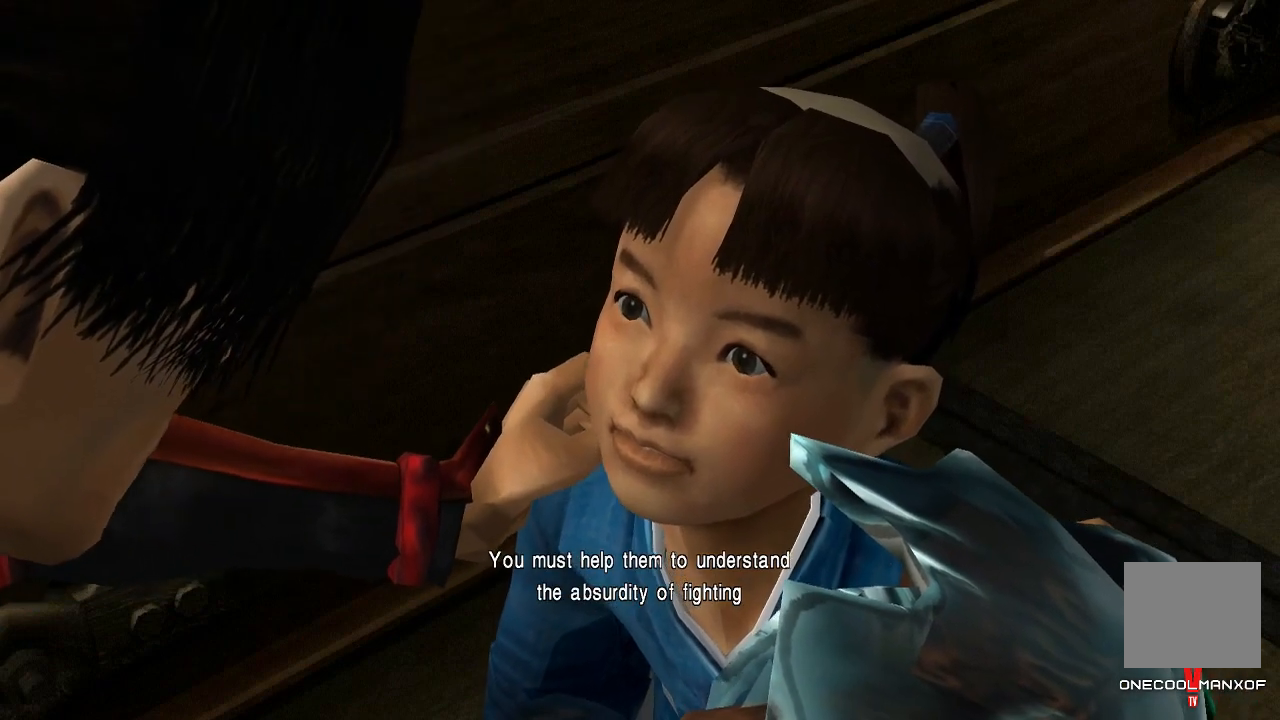
{"buttons": ["CROSS", "CIRCLE", "SQUARE", "TRIANGLE"], "left_stick": "center", "right_stick": "center", "events": [[367, "TRIANGLE", "down"], [433, "CIRCLE", "down"]]}
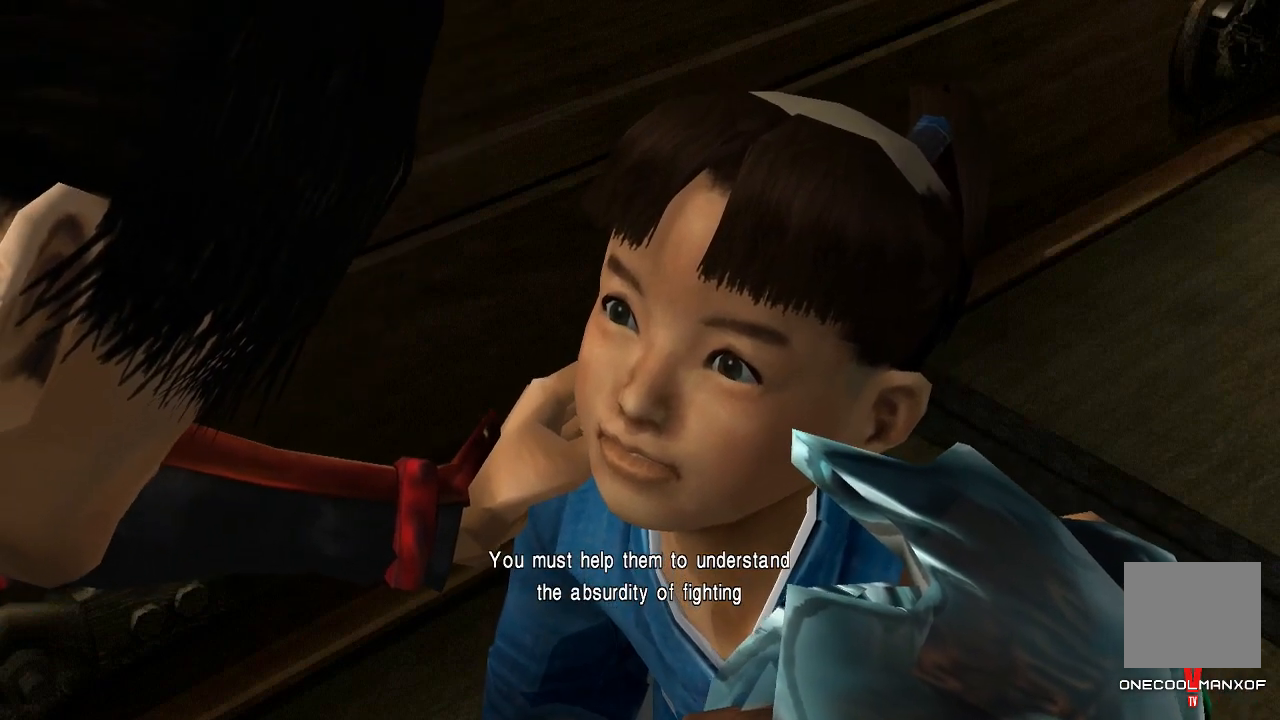
{"buttons": ["CROSS", "CIRCLE", "SQUARE", "TRIANGLE"], "left_stick": "center", "right_stick": "center", "events": []}
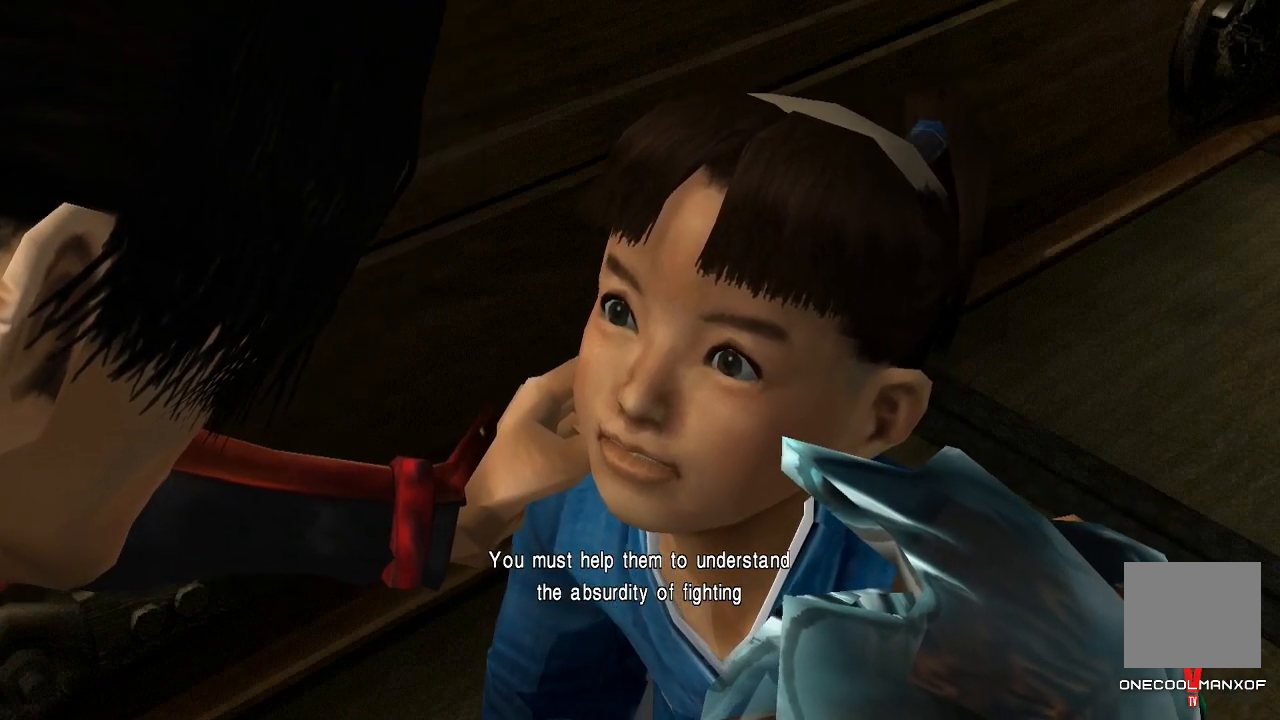
{"buttons": ["CROSS", "CIRCLE", "SQUARE", "TRIANGLE"], "left_stick": "center", "right_stick": "center", "events": []}
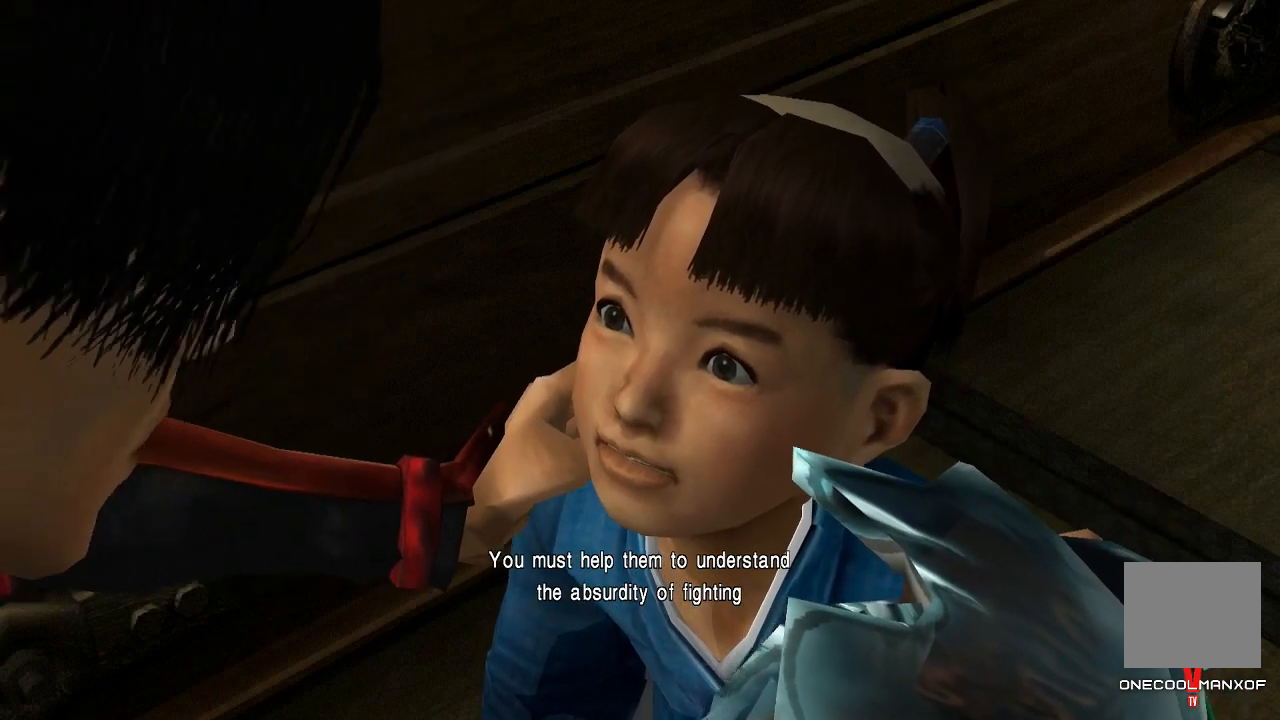
{"buttons": ["CROSS", "CIRCLE", "SQUARE", "TRIANGLE"], "left_stick": "center", "right_stick": "center", "events": []}
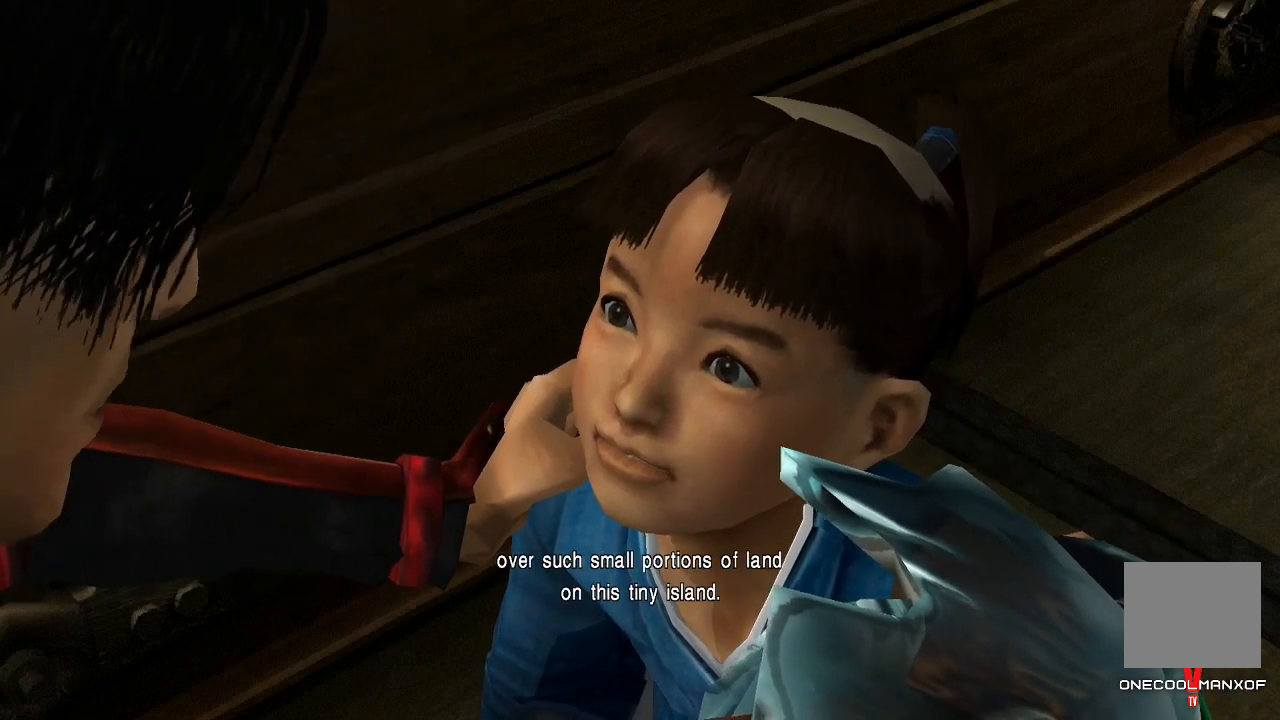
{"buttons": ["SQUARE"], "left_stick": "center", "right_stick": "center", "events": [[67, "CIRCLE", "up"], [100, "TRIANGLE", "up"], [200, "CROSS", "up"]]}
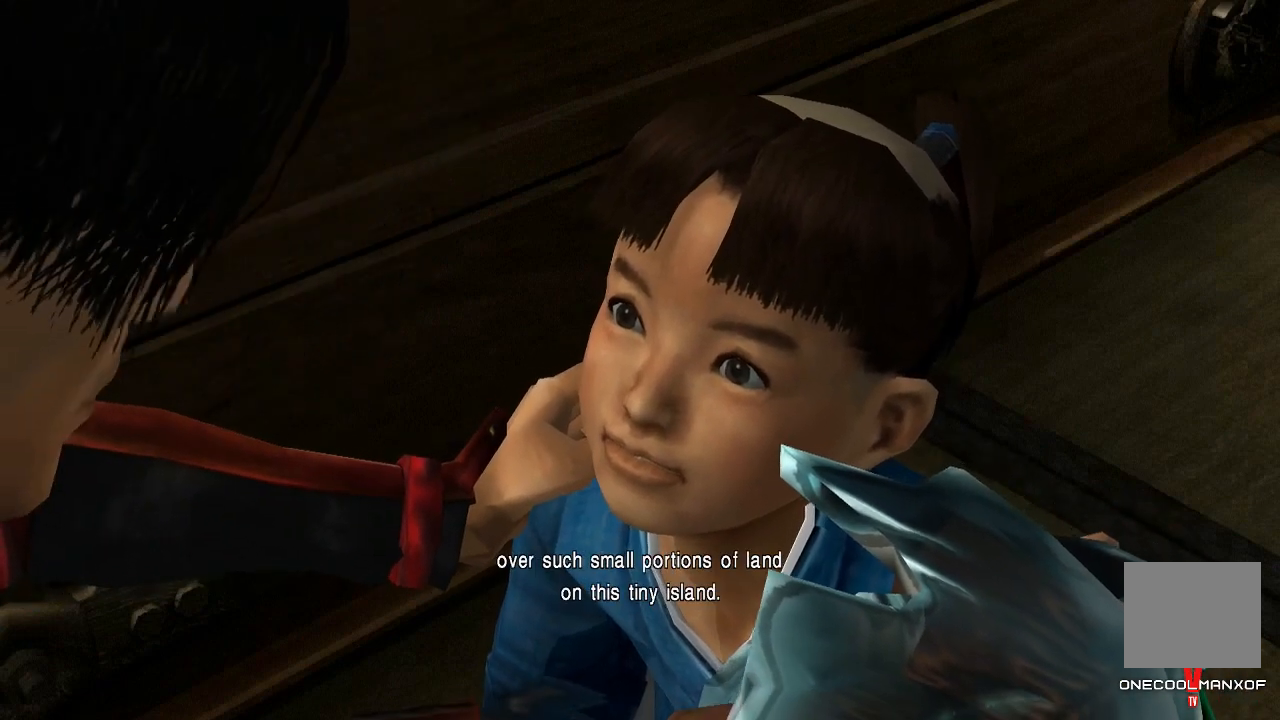
{"buttons": ["SQUARE"], "left_stick": "center", "right_stick": "center", "events": []}
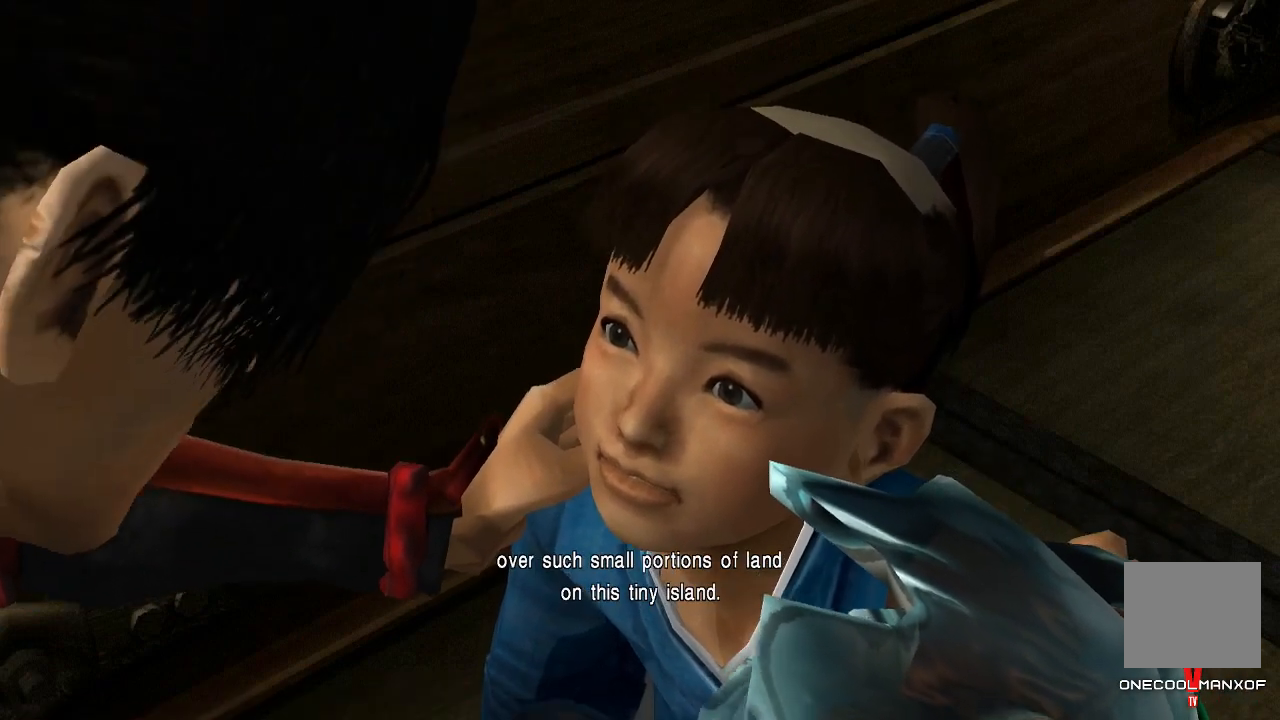
{"buttons": ["SQUARE"], "left_stick": "center", "right_stick": "center", "events": []}
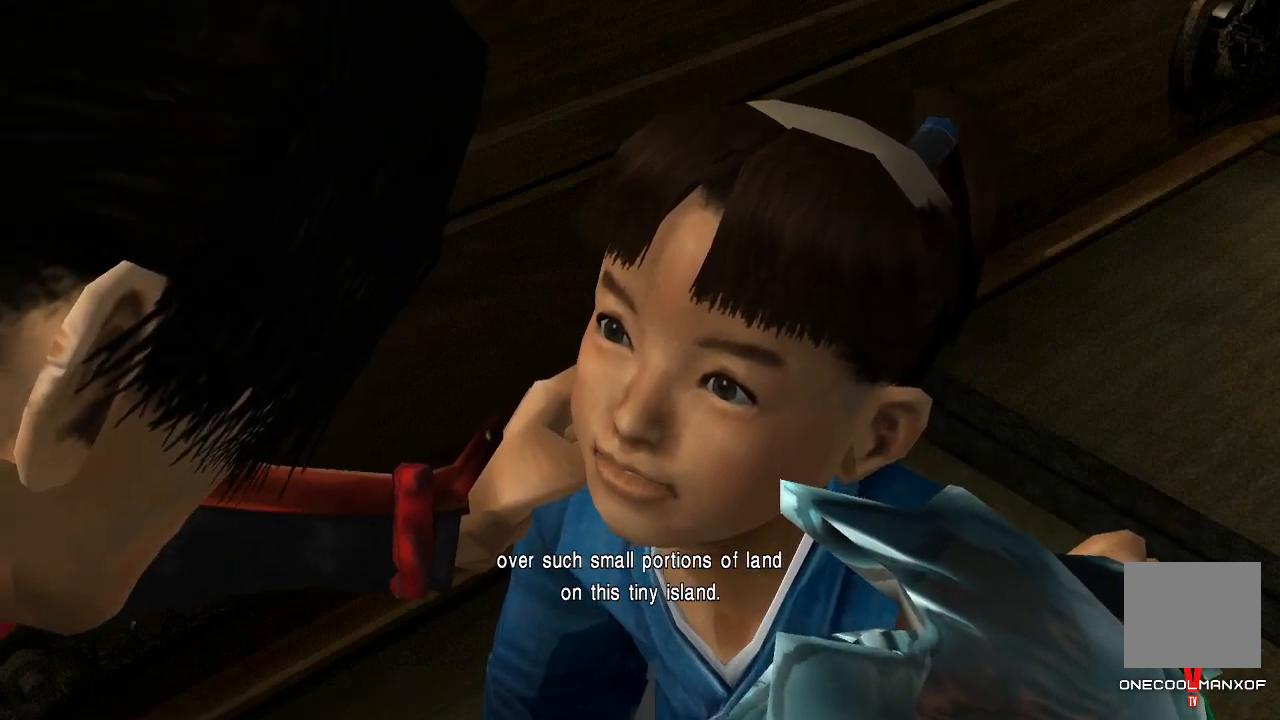
{"buttons": ["SQUARE"], "left_stick": "center", "right_stick": "center", "events": []}
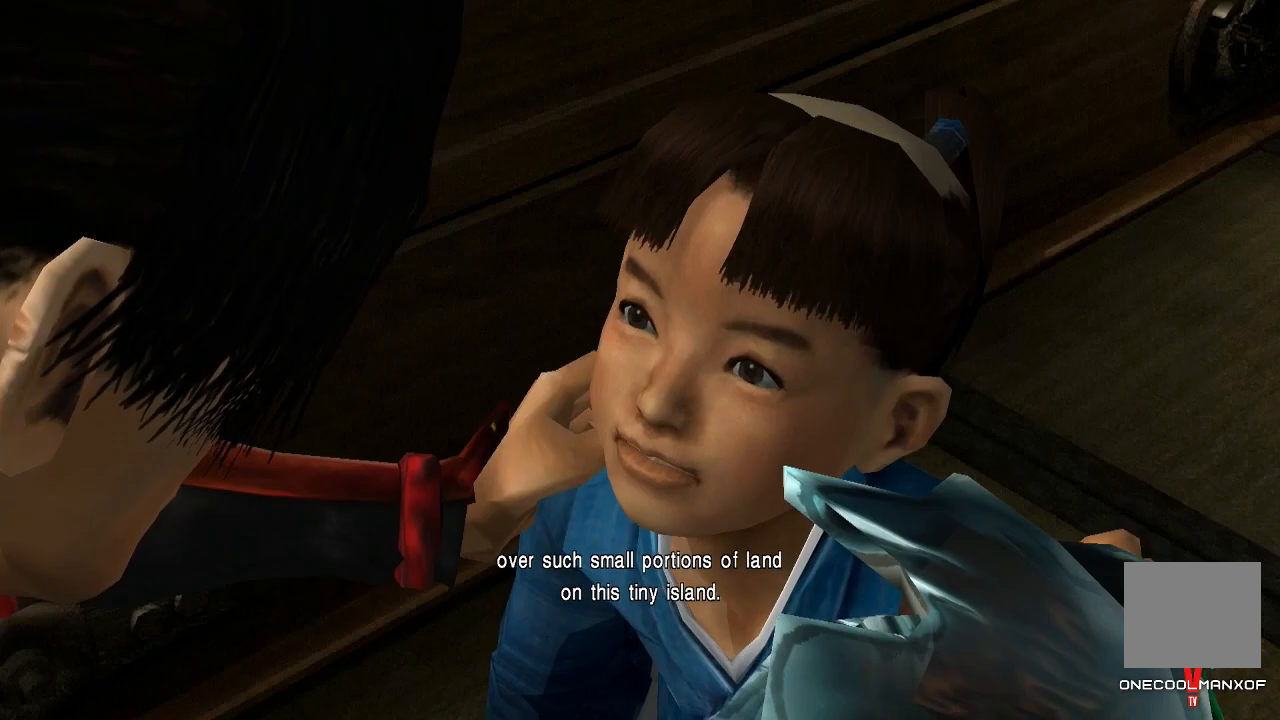
{"buttons": ["SQUARE"], "left_stick": "center", "right_stick": "center", "events": []}
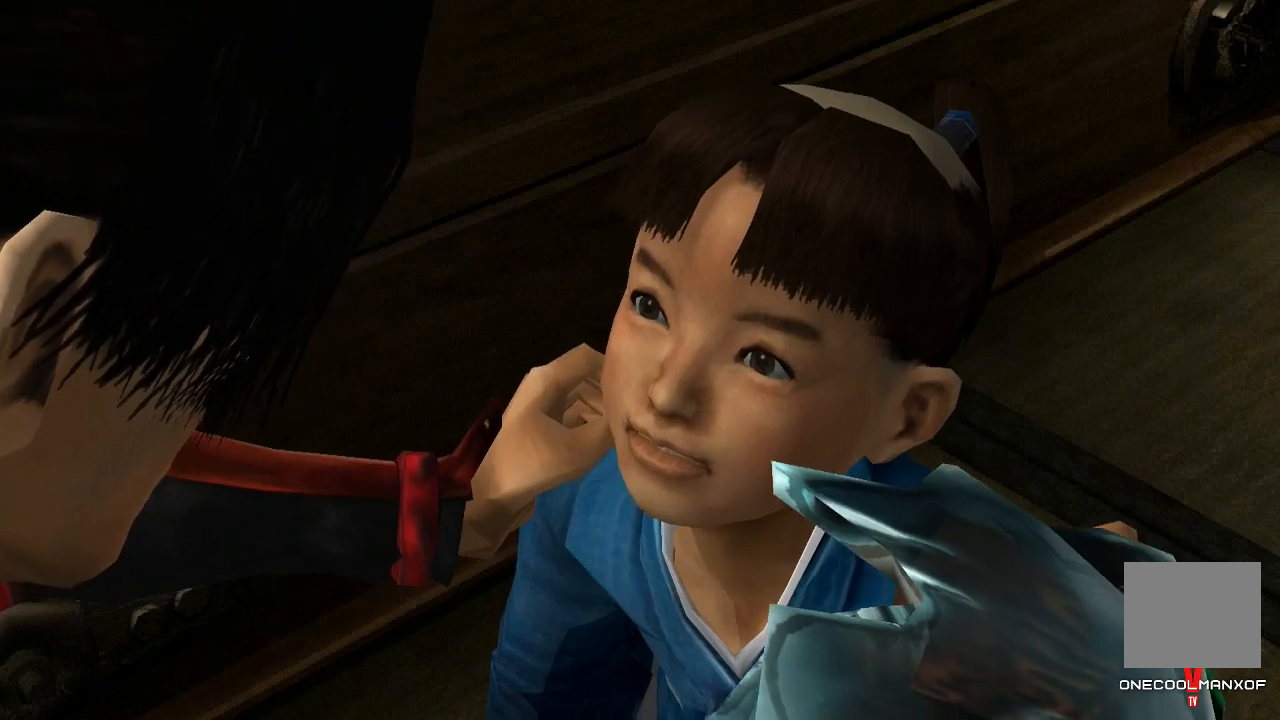
{"buttons": ["SQUARE"], "left_stick": "center", "right_stick": "center", "events": [[233, "right_stick", "down"], [333, "right_stick", "center"]]}
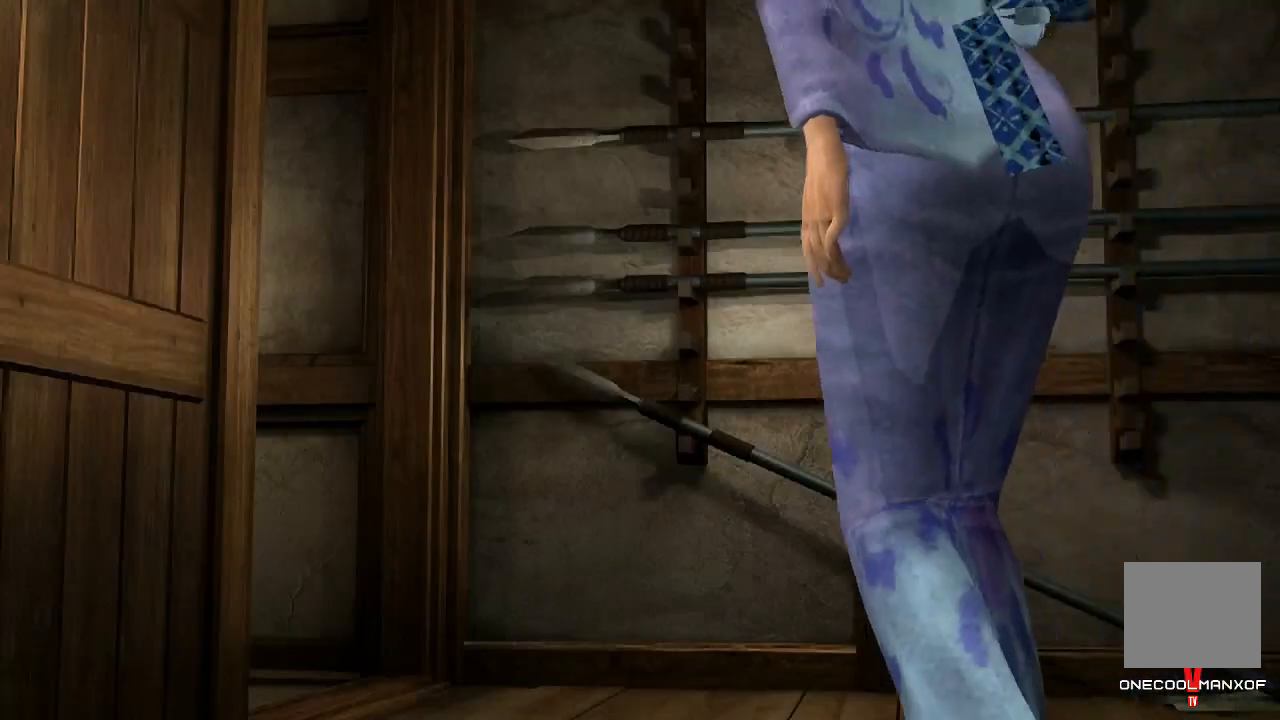
{"buttons": ["SQUARE"], "left_stick": "center", "right_stick": "center", "events": []}
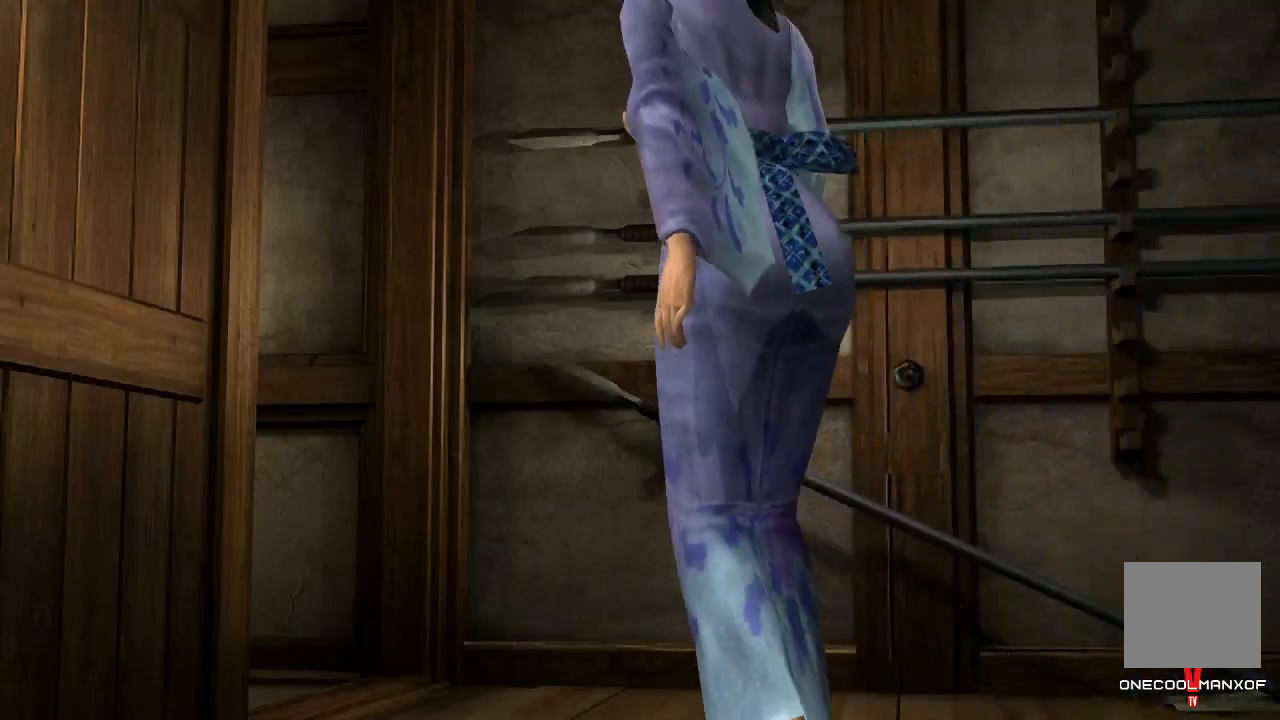
{"buttons": ["SQUARE"], "left_stick": "center", "right_stick": "center", "events": []}